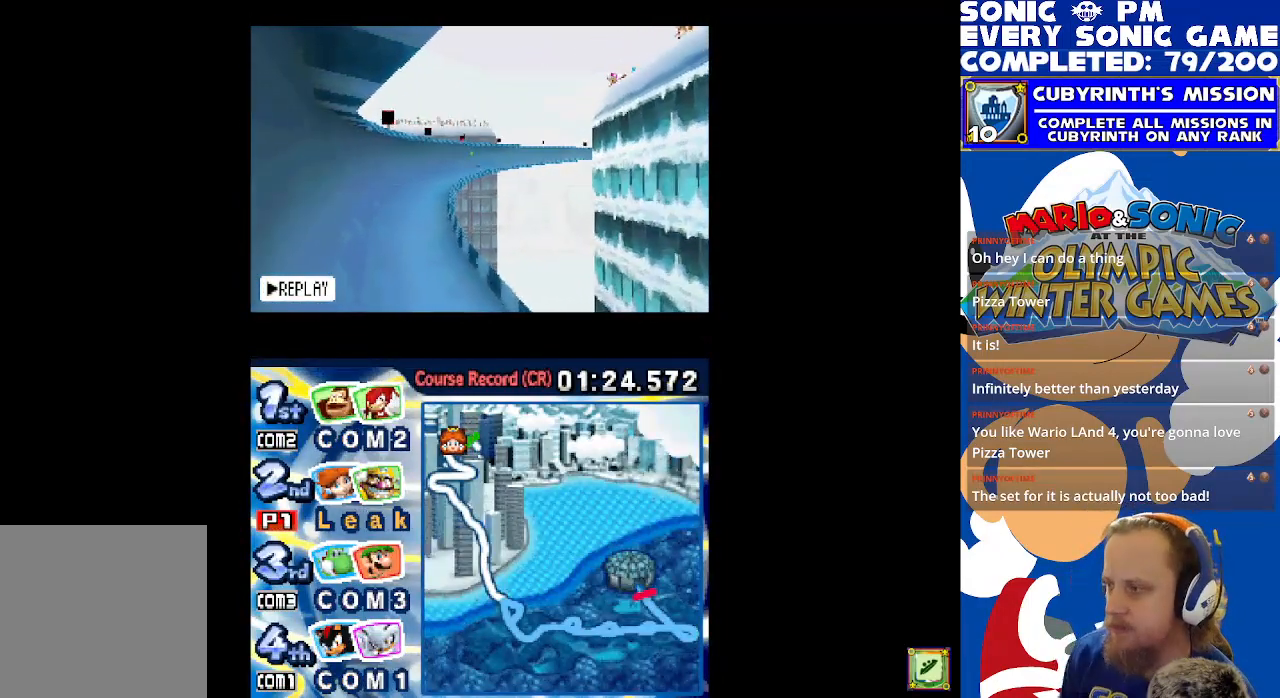
Gameplay with a controller (Xbox layout); each line is a JSON object with the inputs held at the frame after it. "events" lists button and stick changes between this image and that frame as [ms after this image, input, new state], when the widget could be followed in between. Not read: right_stick.
{"buttons": [], "left_stick": "center", "events": [[400, "B", "down"], [483, "B", "up"]]}
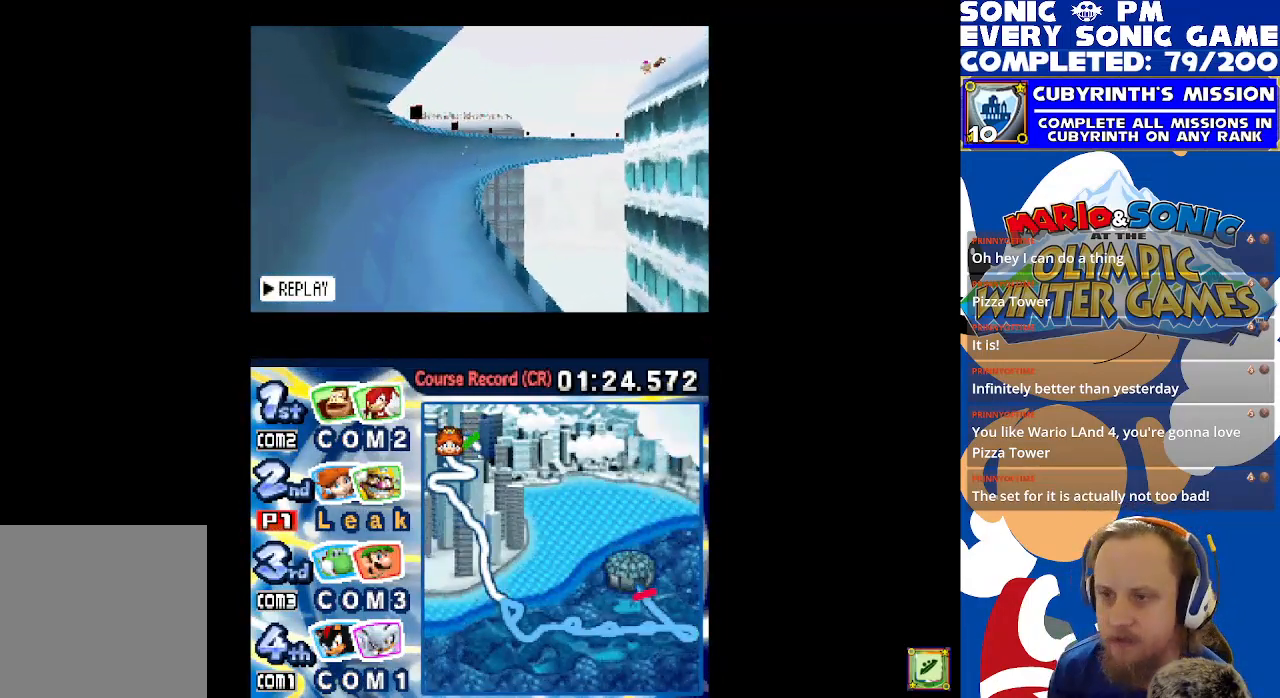
{"buttons": [], "left_stick": "center", "events": []}
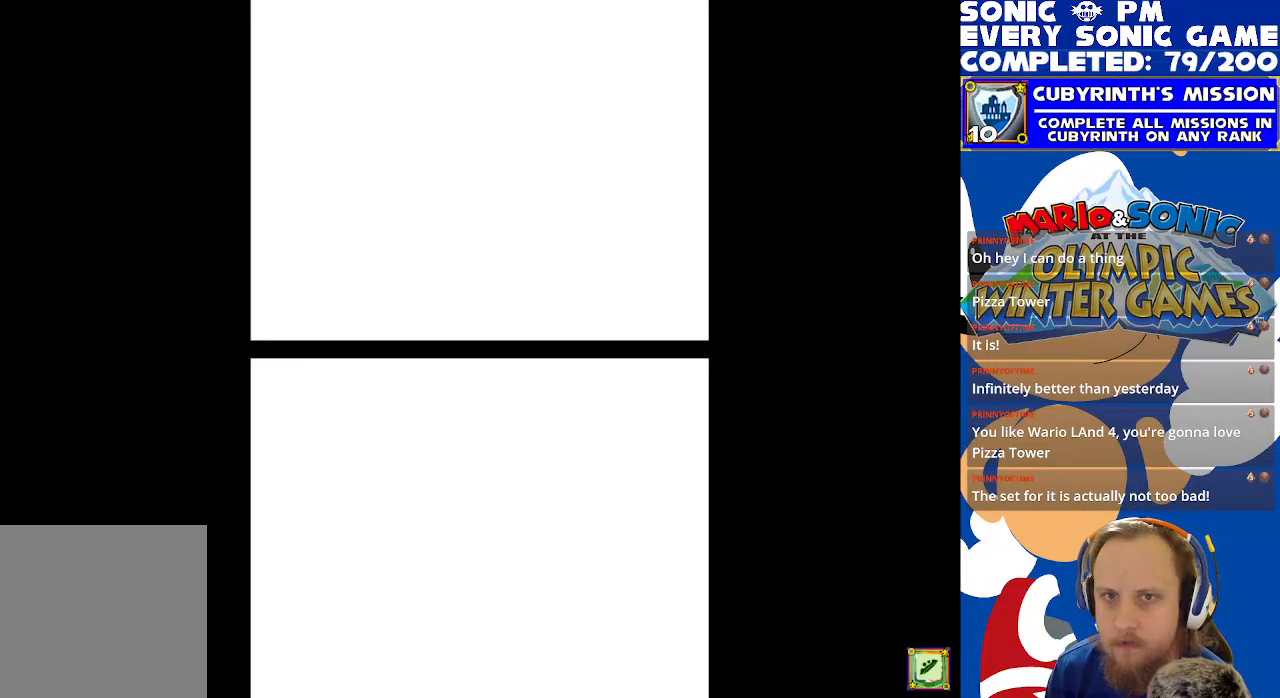
{"buttons": [], "left_stick": "center", "events": []}
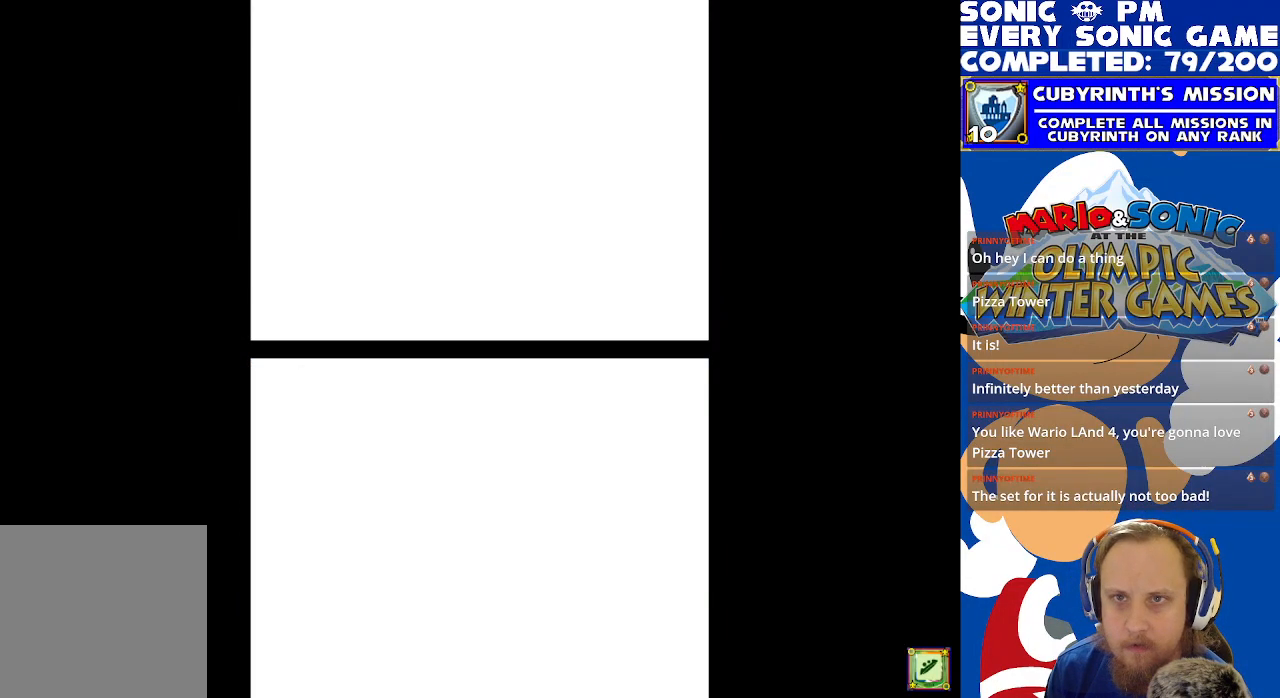
{"buttons": [], "left_stick": "center", "events": []}
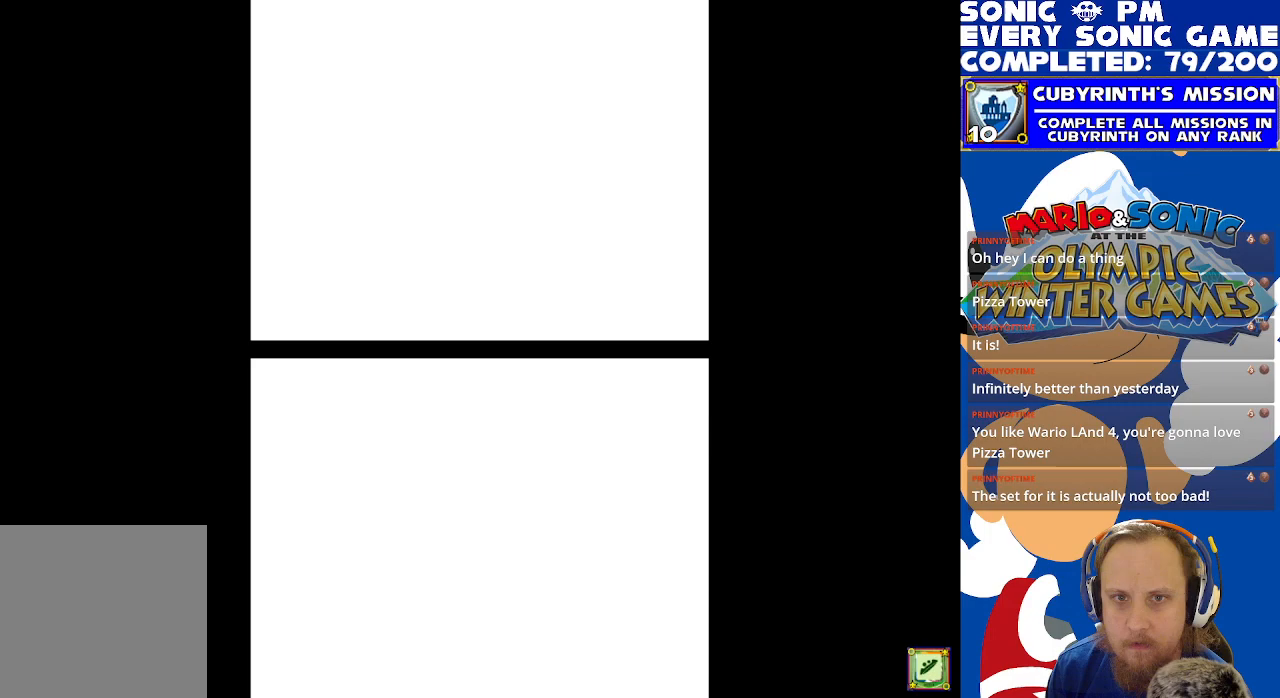
{"buttons": [], "left_stick": "center", "events": []}
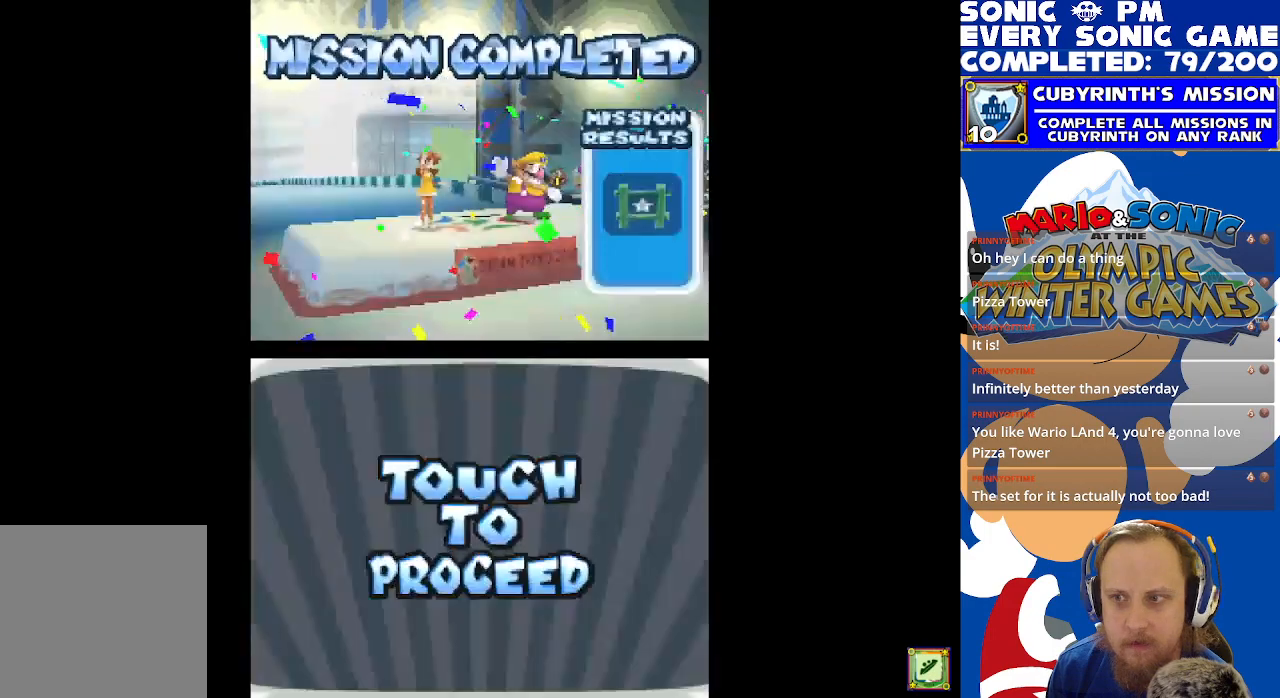
{"buttons": [], "left_stick": "center", "events": [[183, "B", "down"], [267, "B", "up"]]}
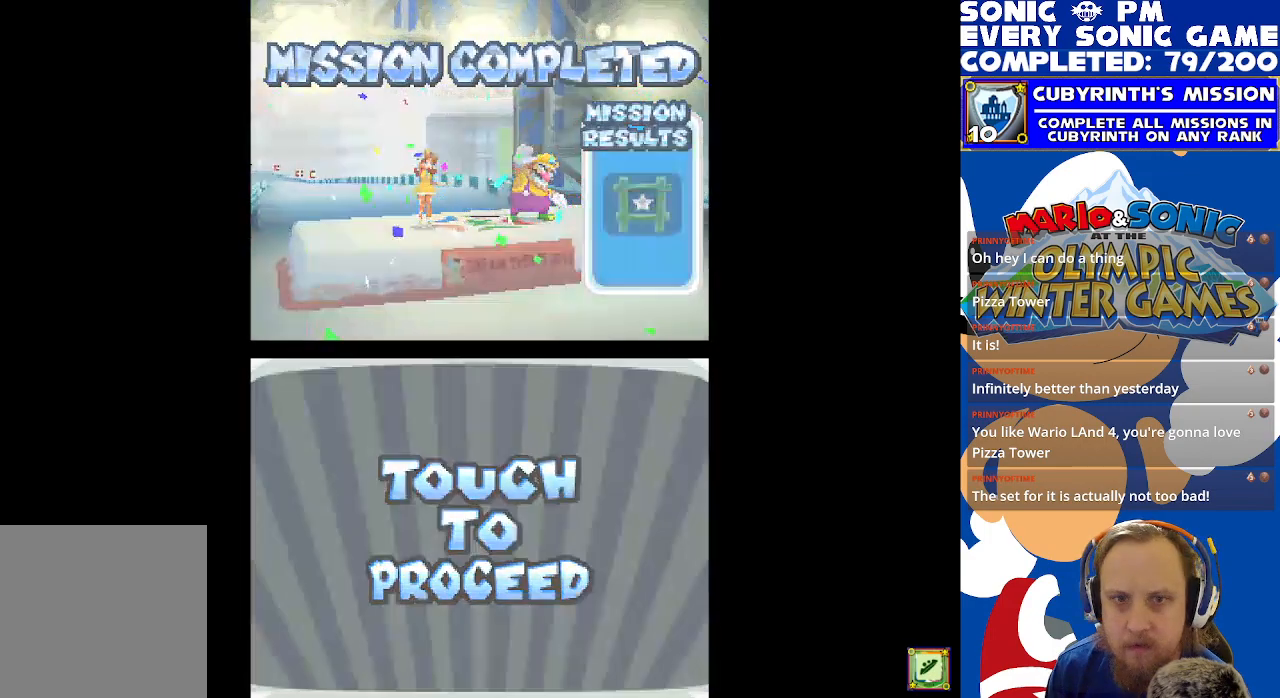
{"buttons": [], "left_stick": "center", "events": [[133, "B", "down"], [200, "B", "up"]]}
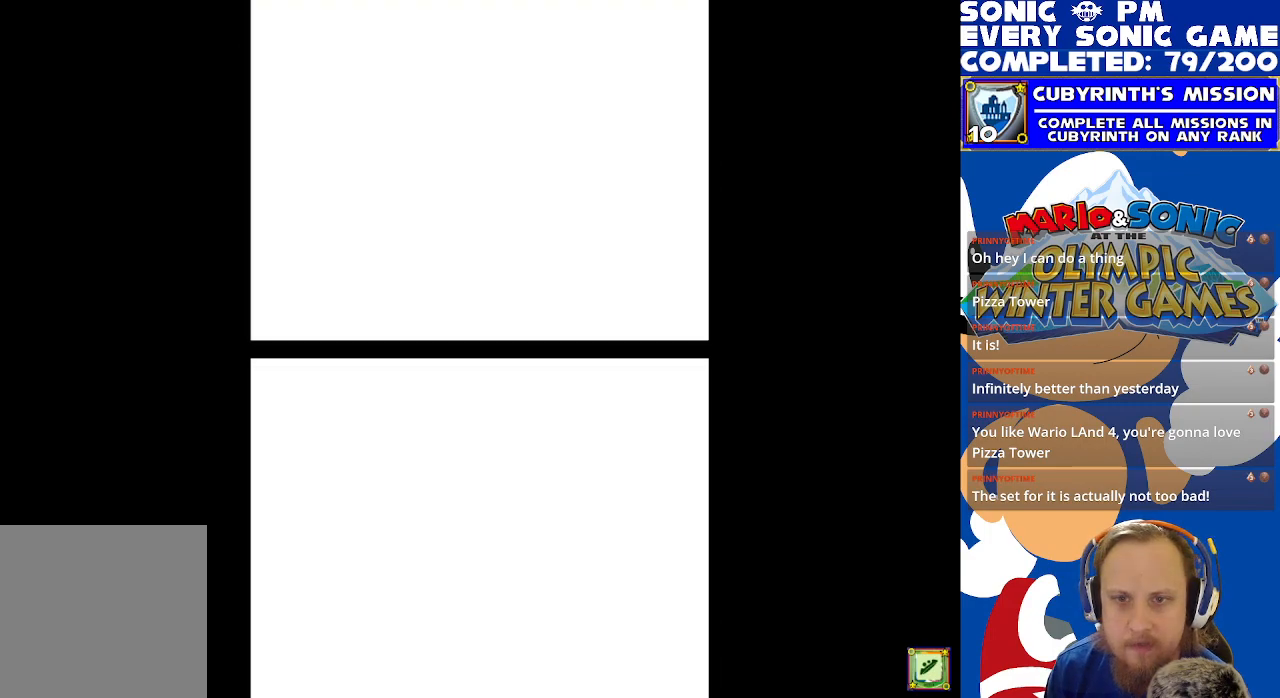
{"buttons": [], "left_stick": "center", "events": []}
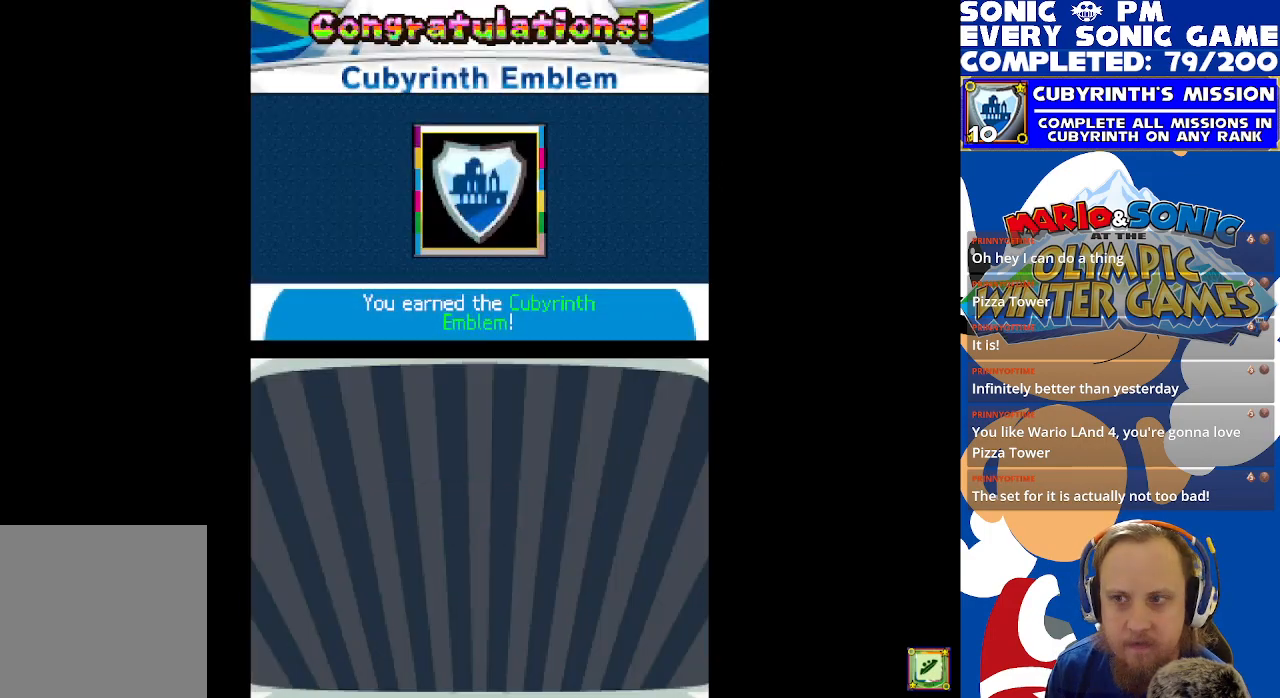
{"buttons": [], "left_stick": "center", "events": [[383, "B", "down"], [483, "B", "up"]]}
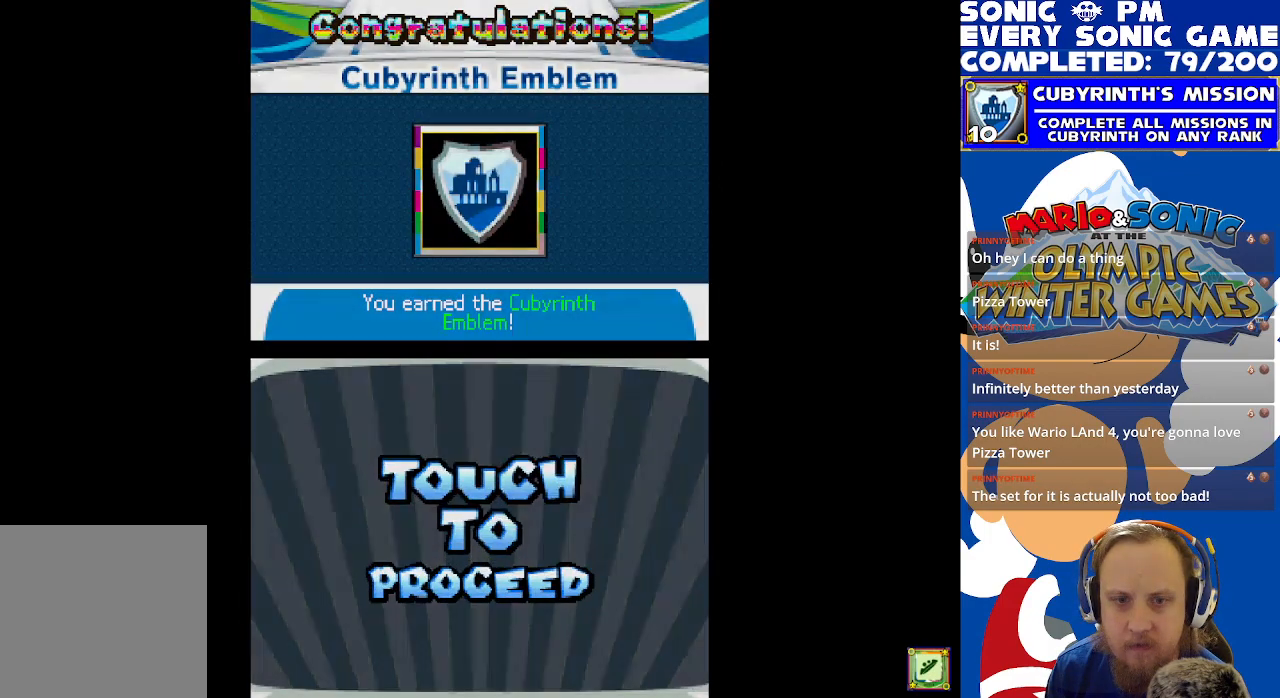
{"buttons": [], "left_stick": "center", "events": []}
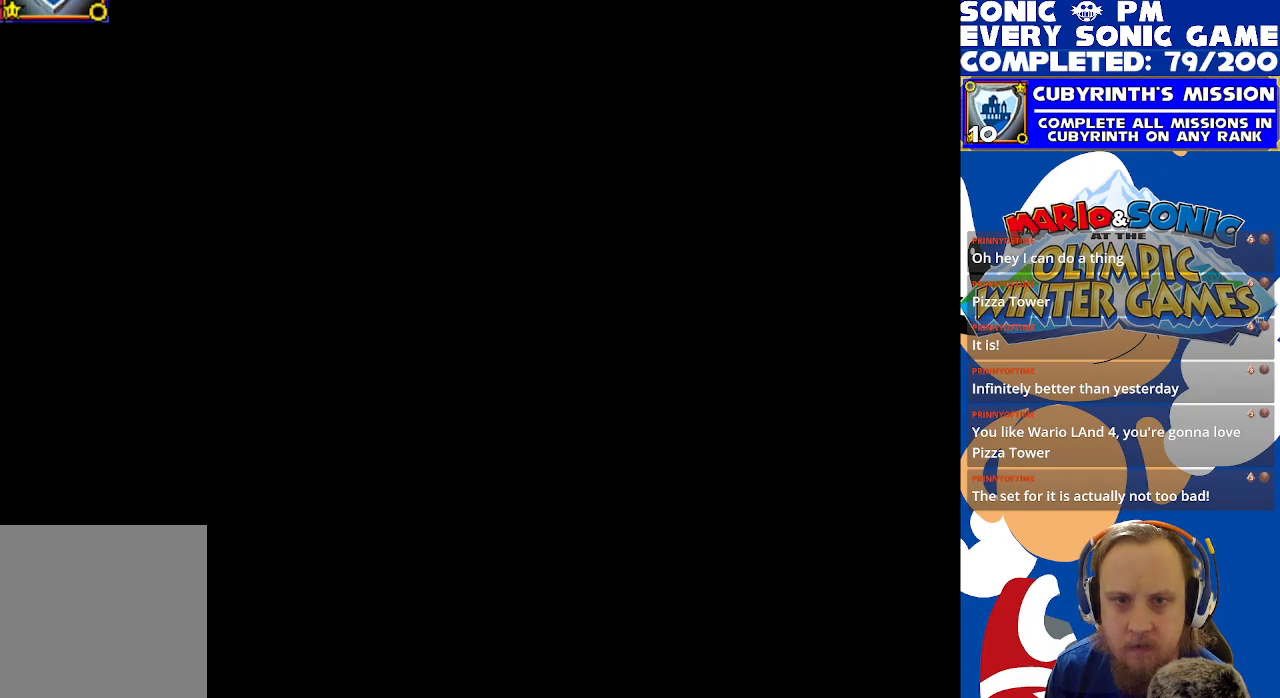
{"buttons": [], "left_stick": "center", "events": []}
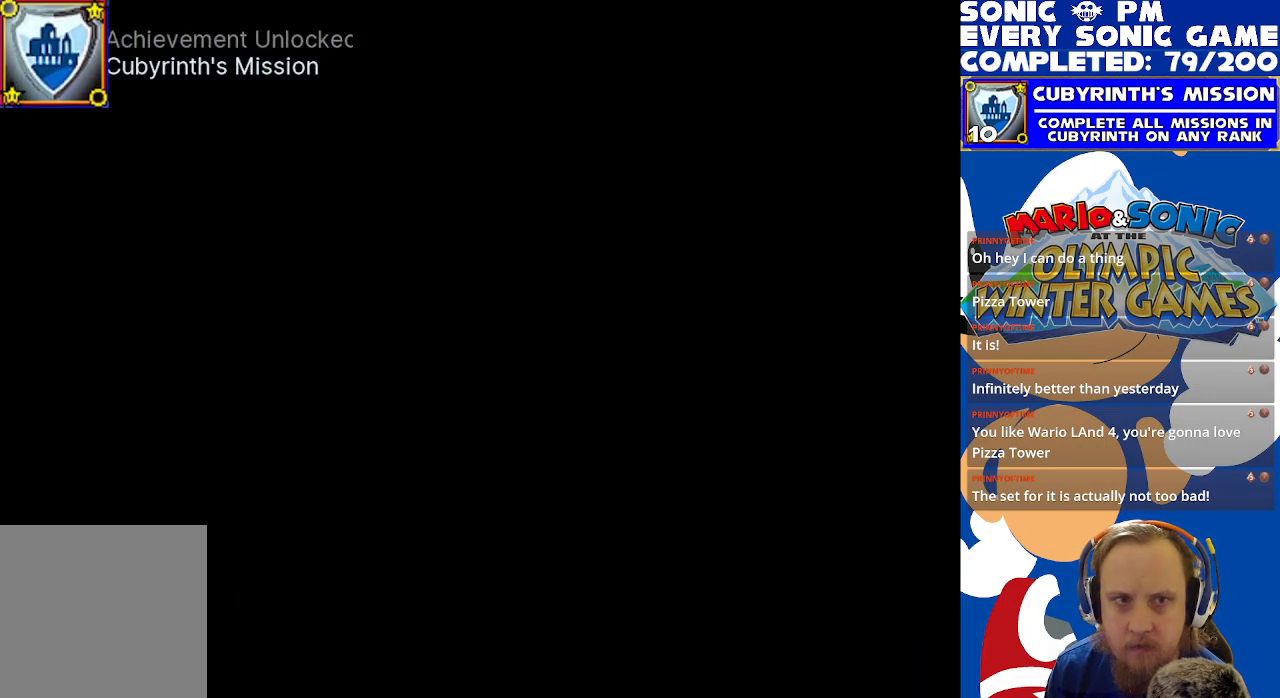
{"buttons": [], "left_stick": "center", "events": []}
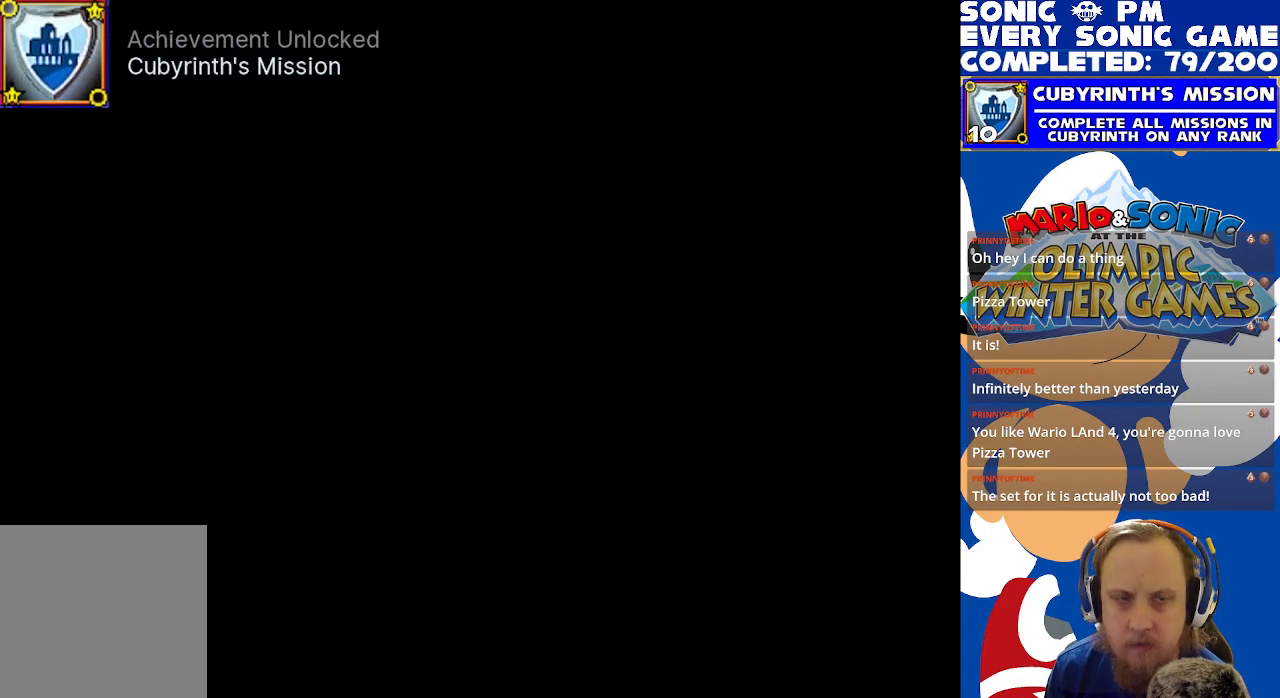
{"buttons": [], "left_stick": "center", "events": []}
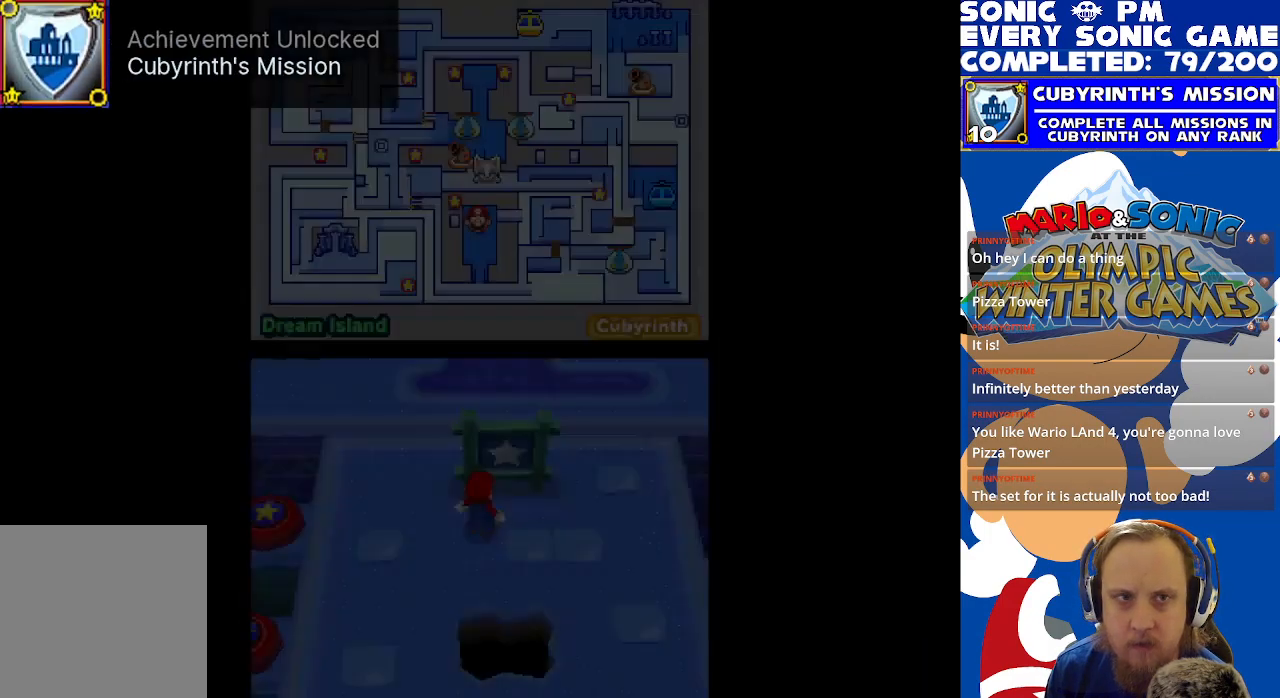
{"buttons": ["B"], "left_stick": "center", "events": [[500, "B", "down"]]}
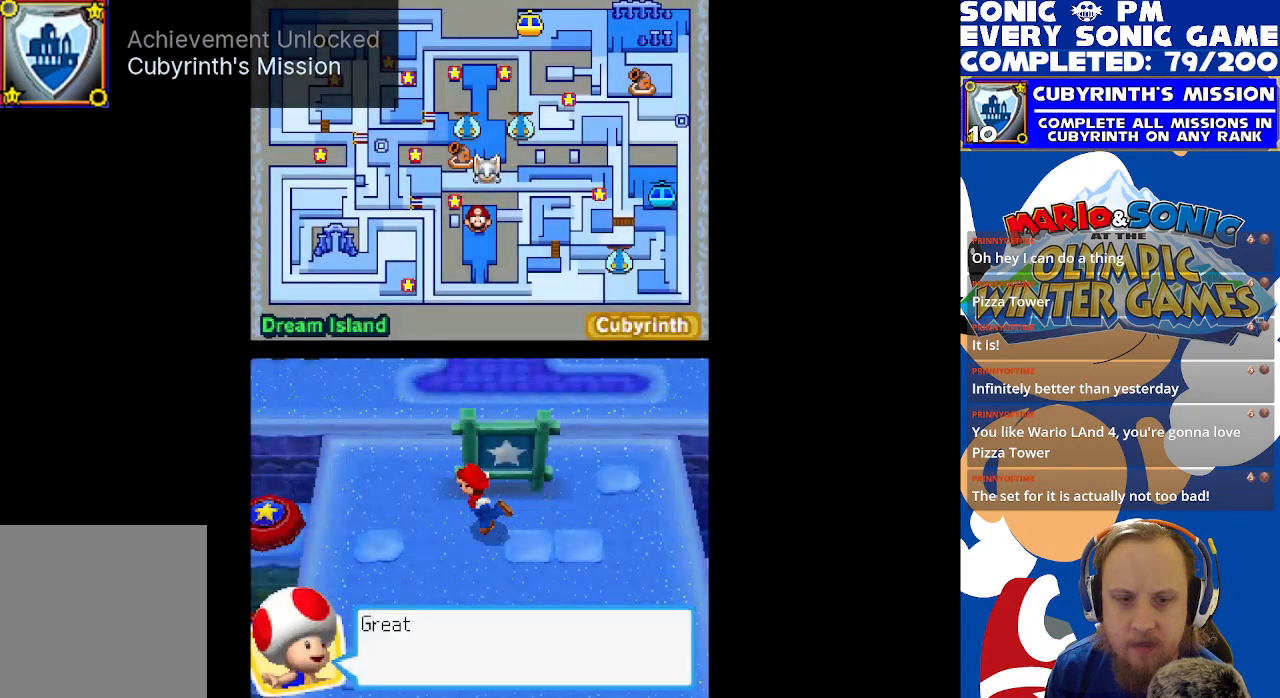
{"buttons": [], "left_stick": "center", "events": [[100, "B", "up"], [333, "B", "down"], [400, "B", "up"]]}
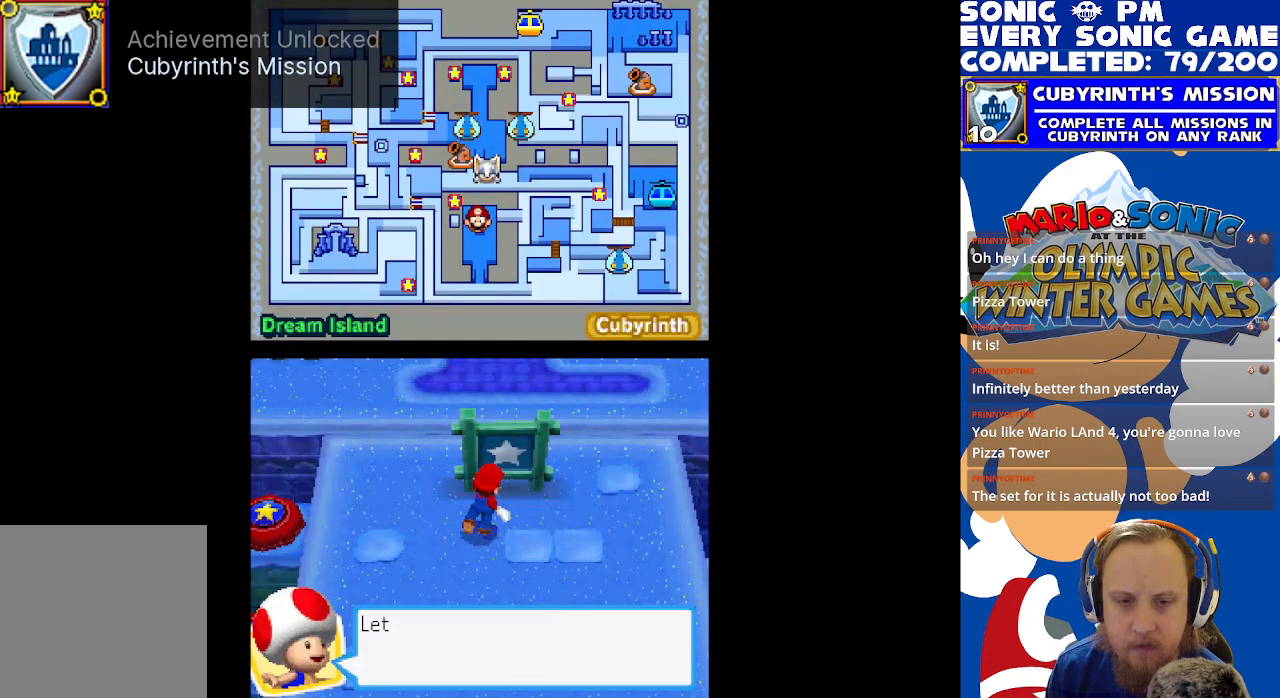
{"buttons": ["B"], "left_stick": "center", "events": [[217, "B", "down"], [283, "B", "up"], [500, "B", "down"]]}
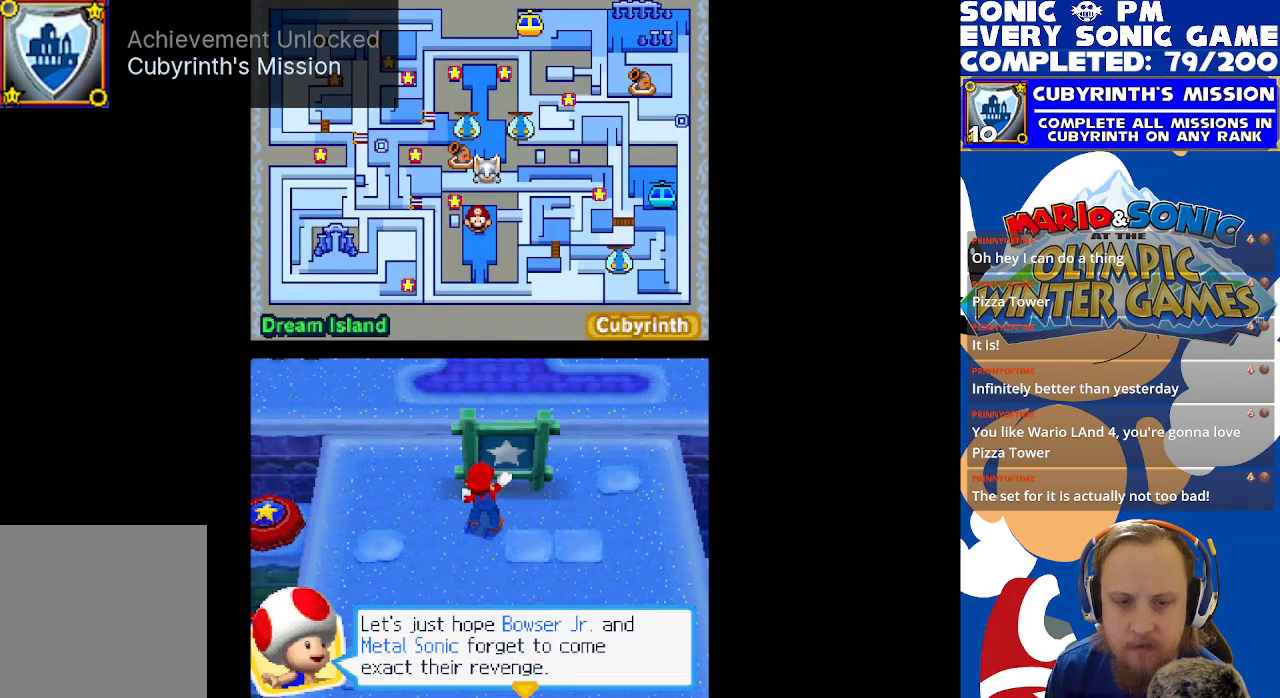
{"buttons": [], "left_stick": "center", "events": [[67, "B", "up"], [417, "B", "down"], [500, "B", "up"]]}
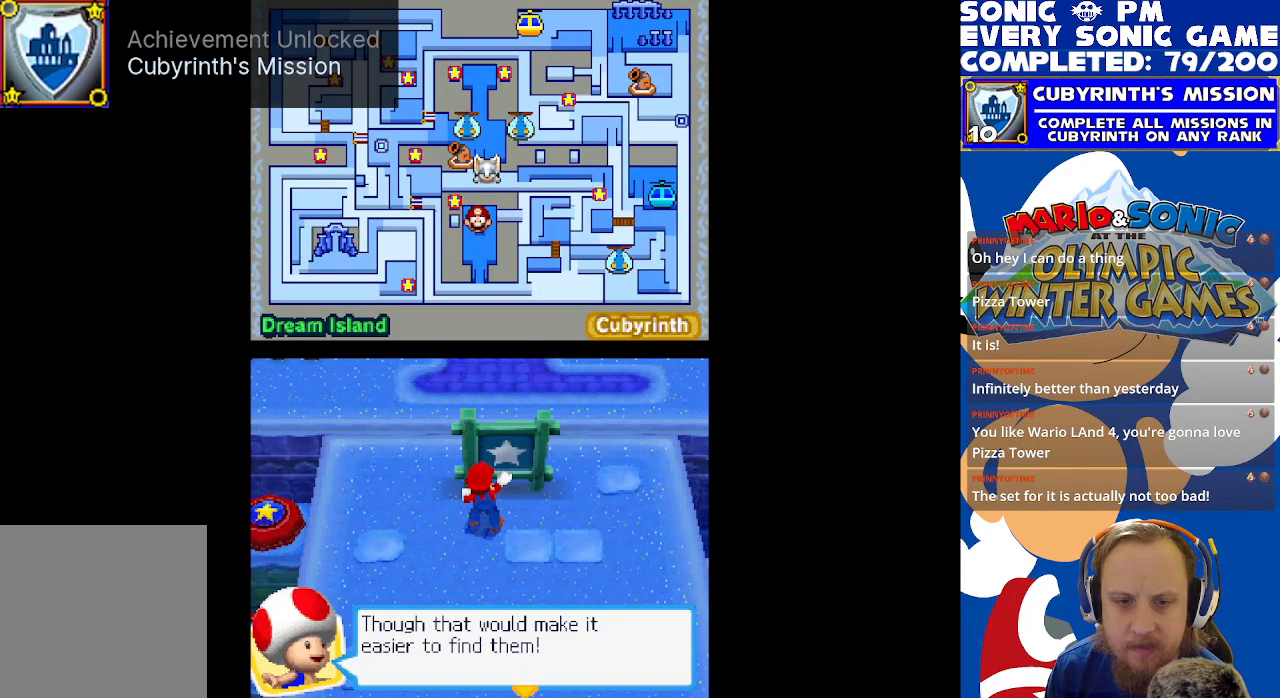
{"buttons": [], "left_stick": "center", "events": [[183, "B", "down"], [233, "B", "up"]]}
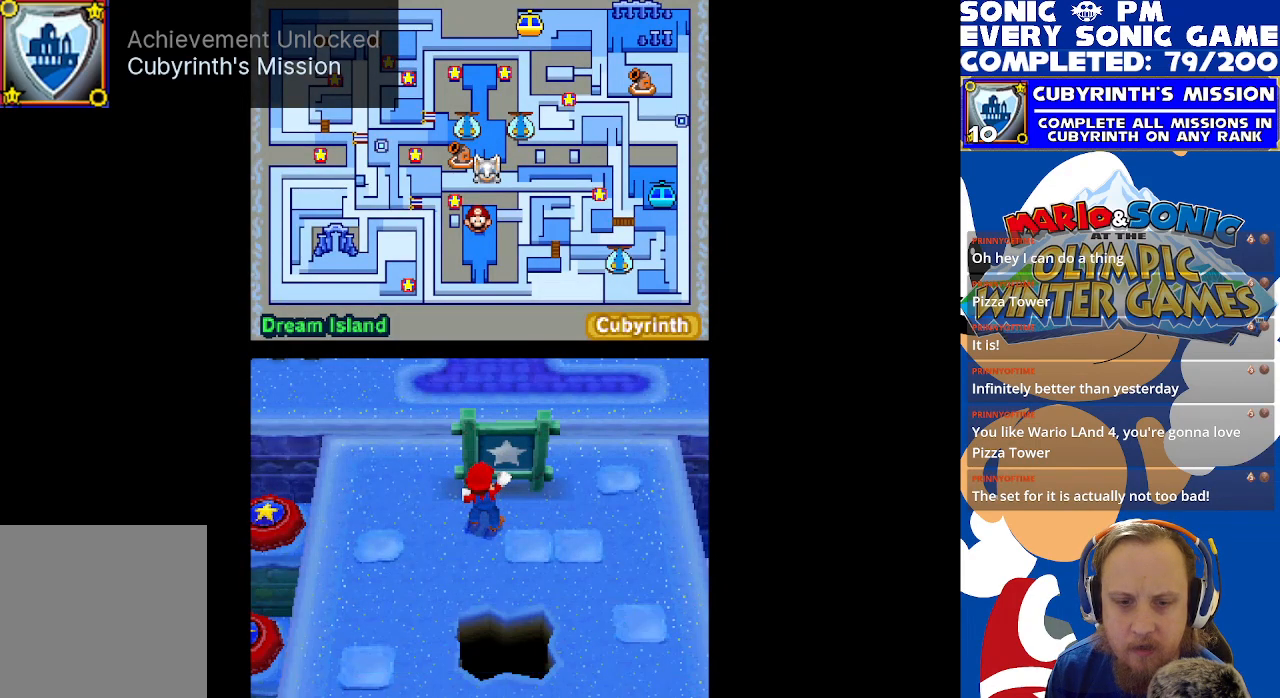
{"buttons": [], "left_stick": "center", "events": [[233, "DPAD_DOWN", "down"], [383, "DPAD_DOWN", "up"]]}
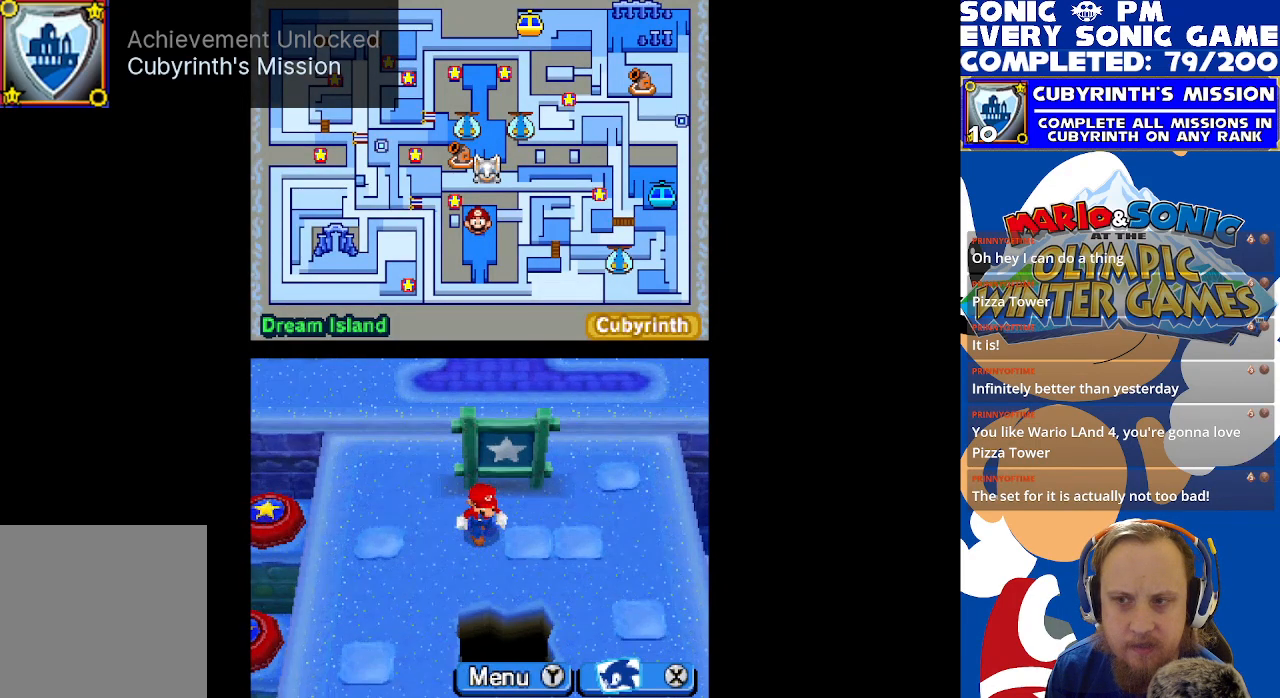
{"buttons": ["DPAD_RIGHT"], "left_stick": "center", "events": [[217, "DPAD_RIGHT", "down"]]}
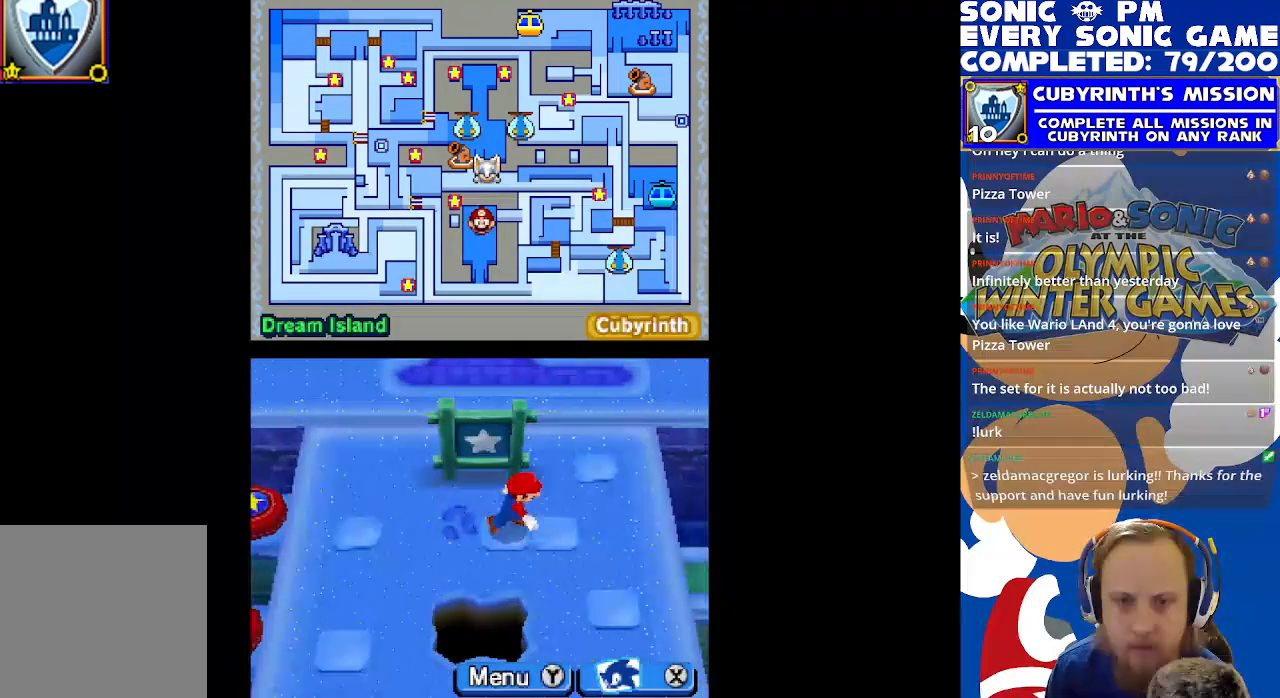
{"buttons": [], "left_stick": "center", "events": [[150, "DPAD_RIGHT", "up"], [233, "DPAD_DOWN", "down"], [467, "DPAD_DOWN", "up"]]}
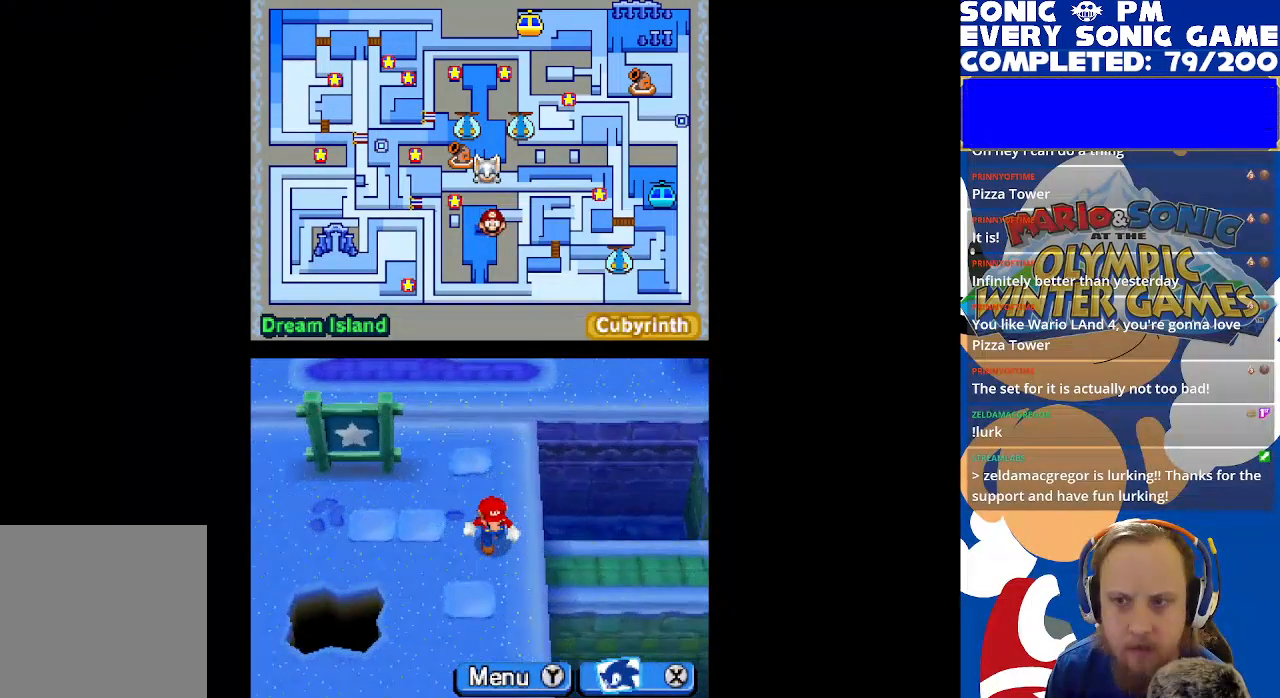
{"buttons": [], "left_stick": "center", "events": []}
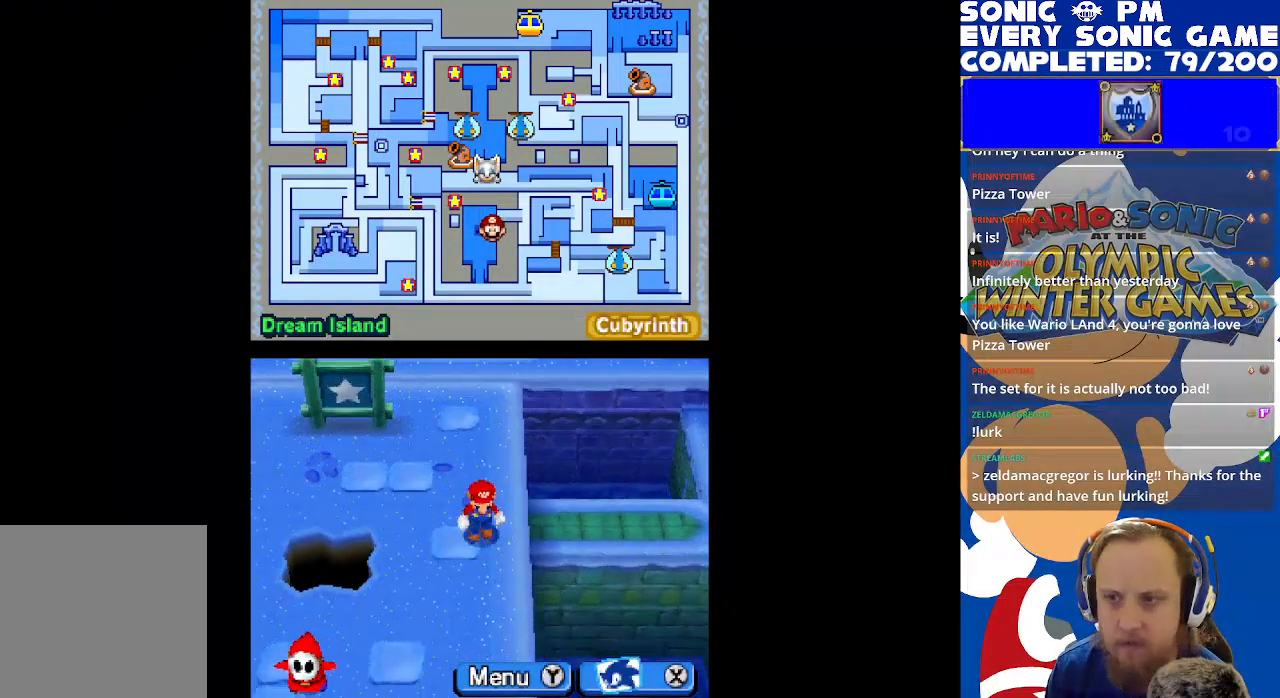
{"buttons": [], "left_stick": "center", "events": []}
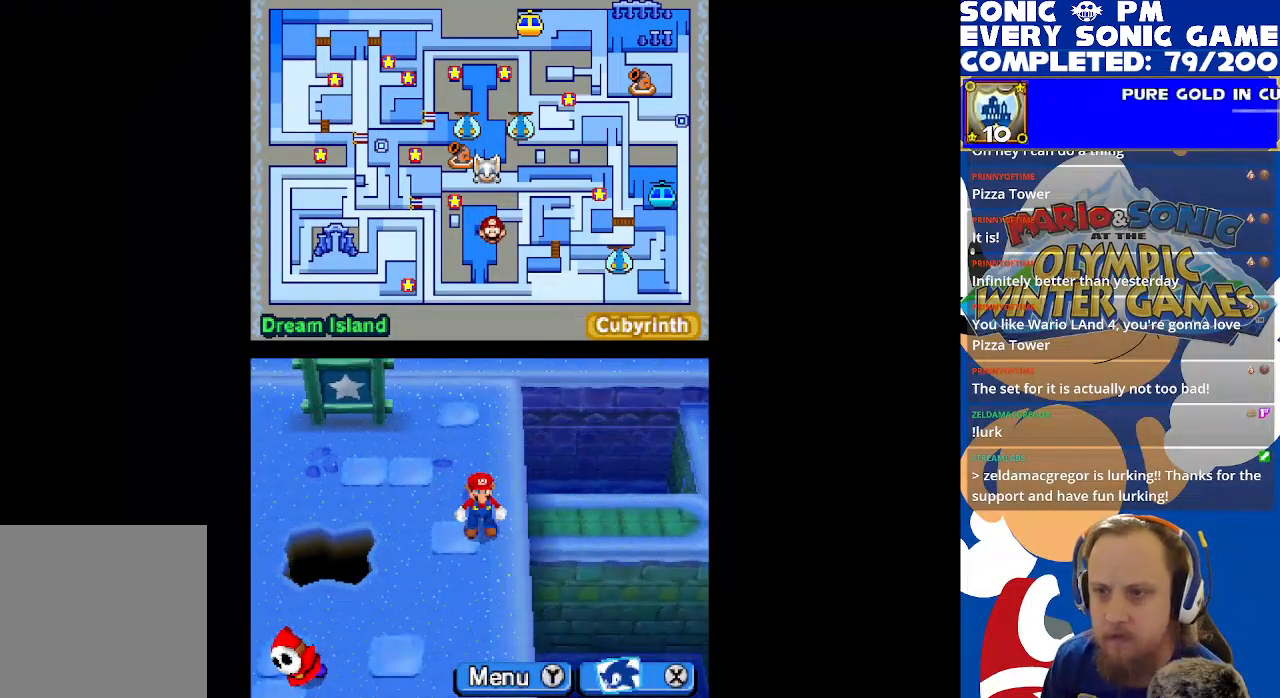
{"buttons": [], "left_stick": "center", "events": []}
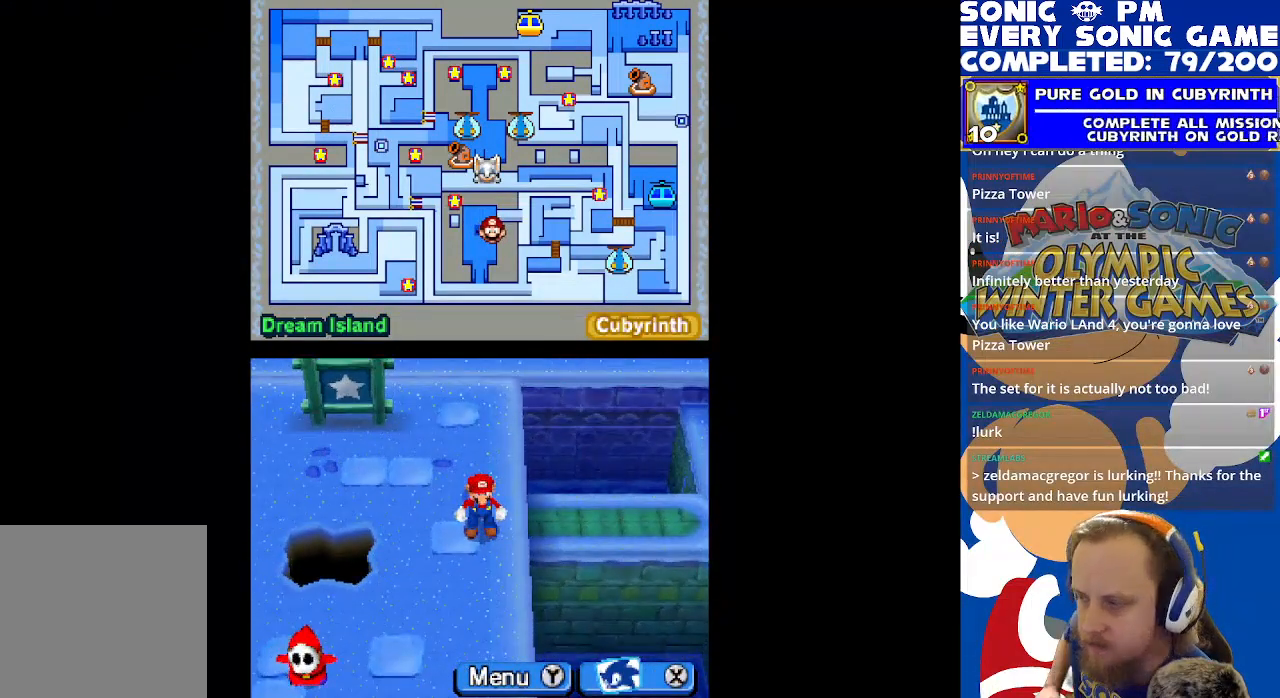
{"buttons": [], "left_stick": "center", "events": []}
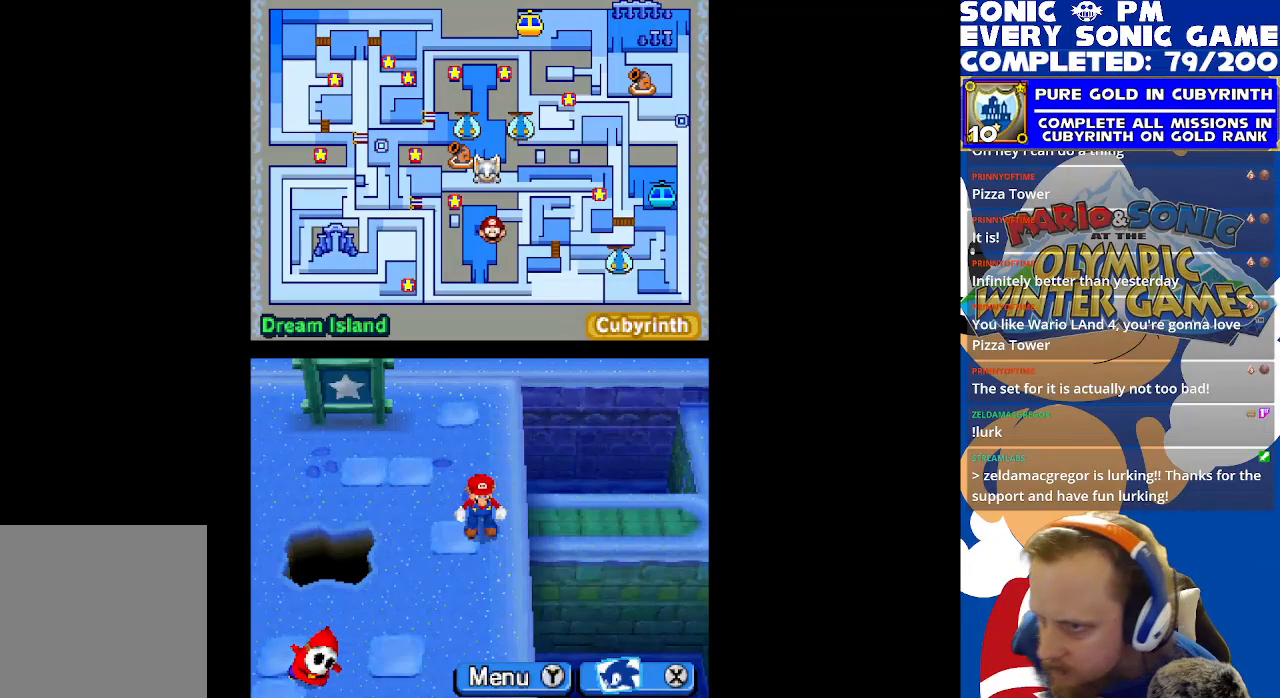
{"buttons": [], "left_stick": "center", "events": []}
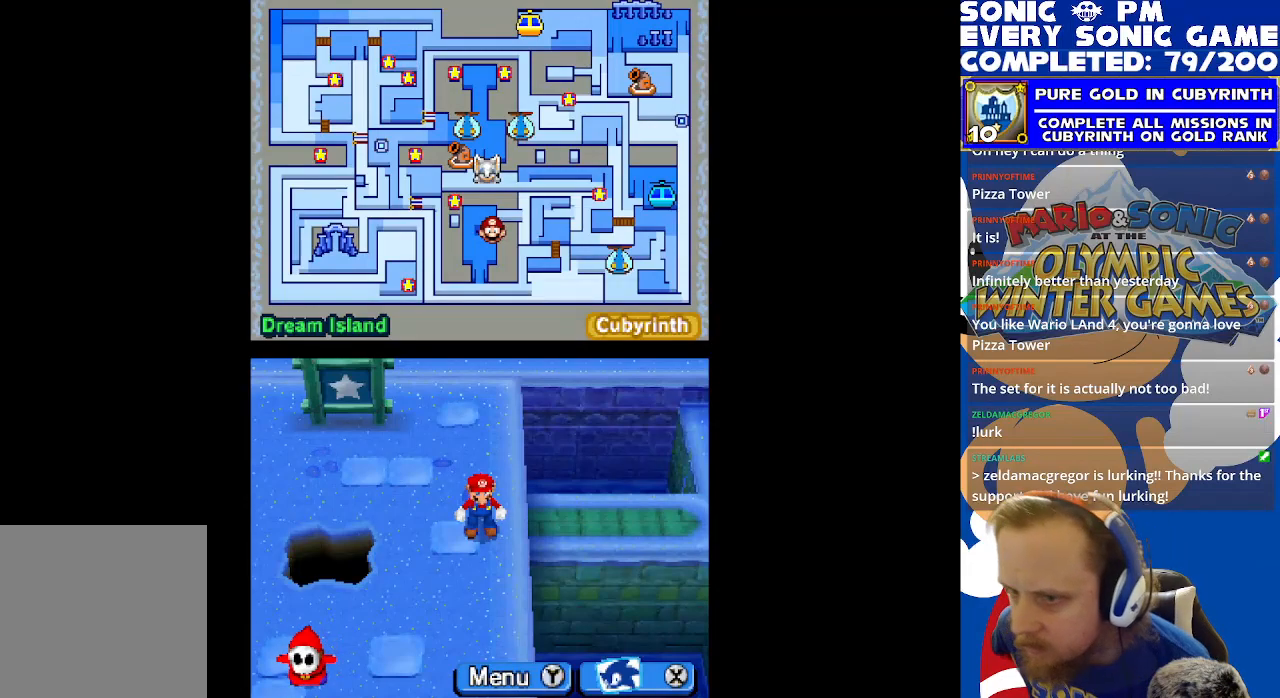
{"buttons": [], "left_stick": "center", "events": []}
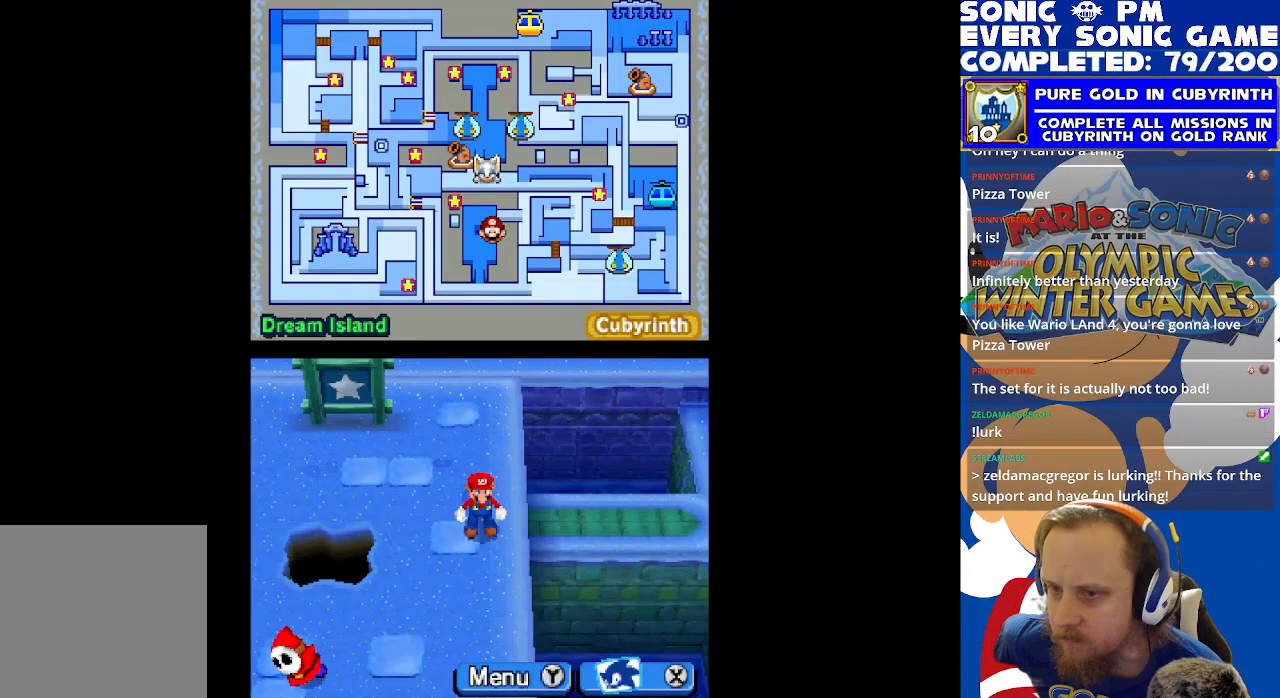
{"buttons": [], "left_stick": "center", "events": []}
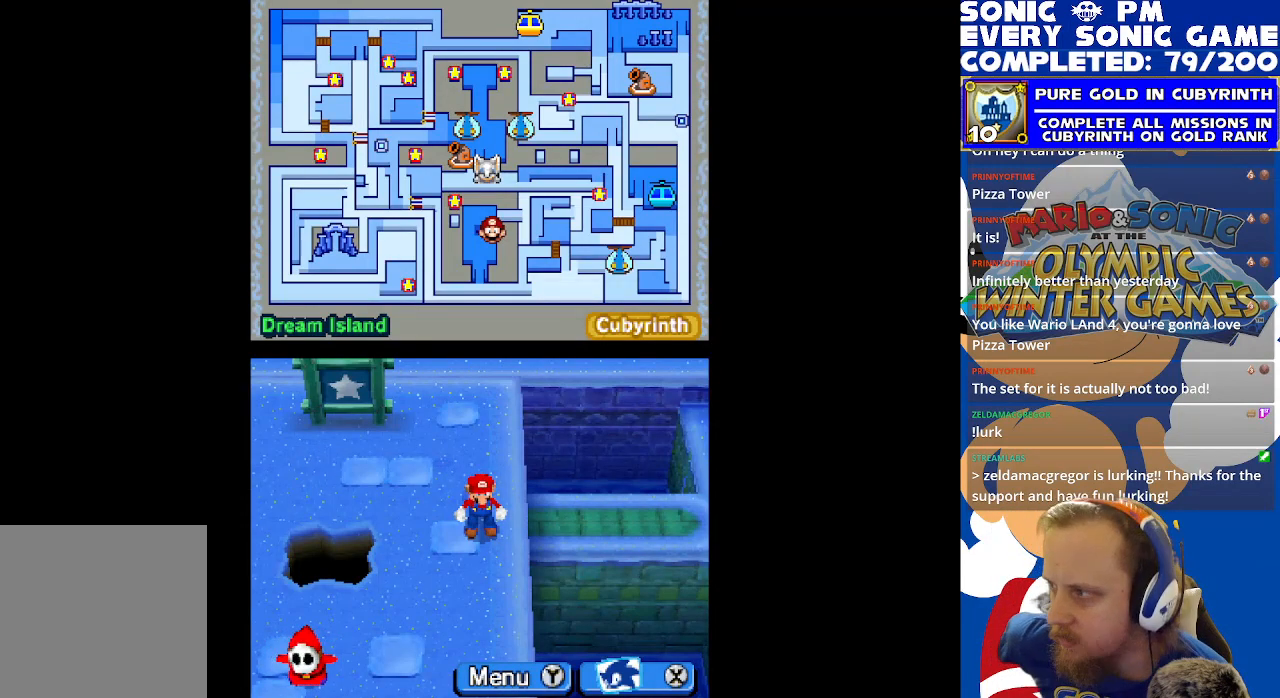
{"buttons": ["L1"], "left_stick": "center", "events": [[433, "L1", "down"]]}
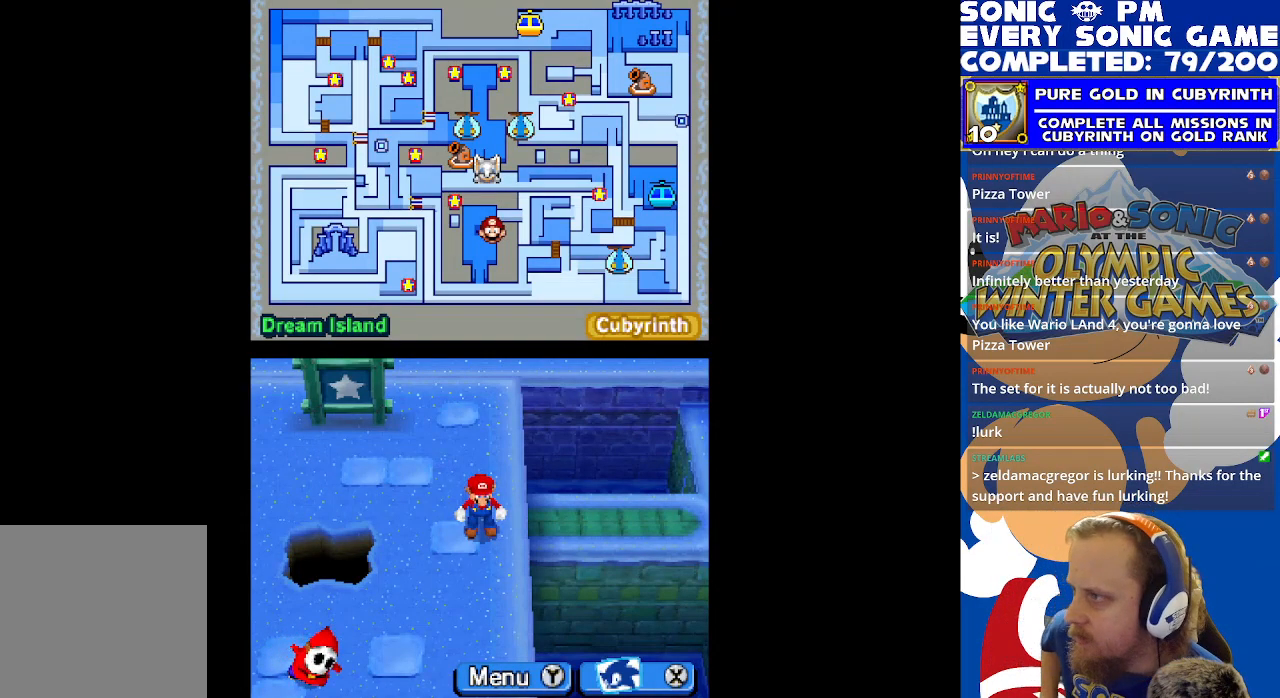
{"buttons": [], "left_stick": "center", "events": [[150, "L1", "up"]]}